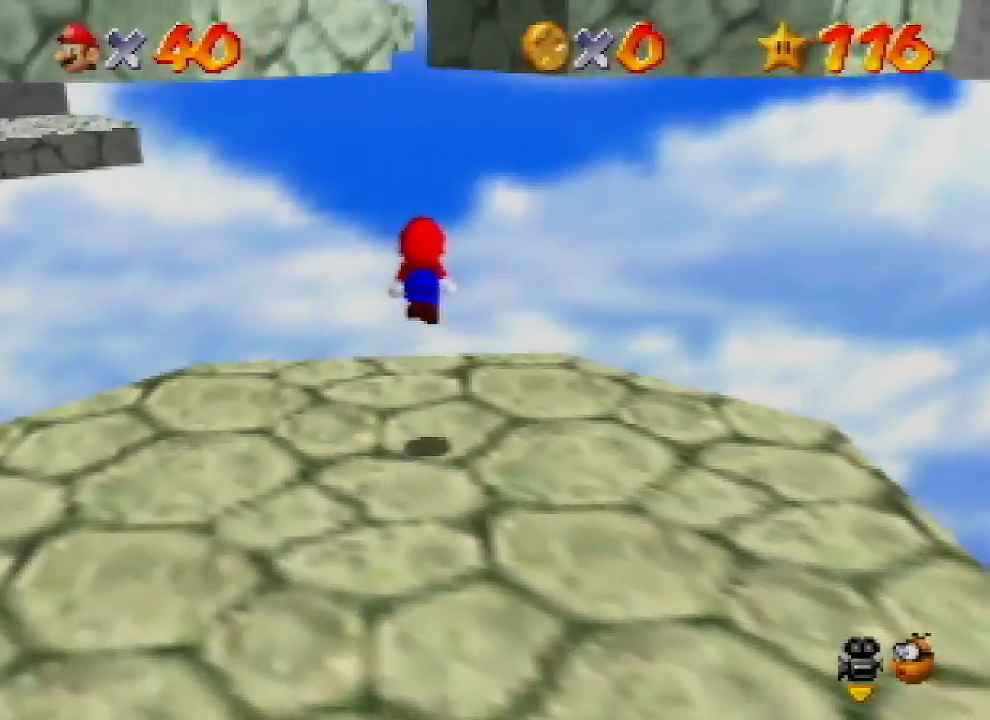
Gameplay with a controller (Nintendo layout); each line is a JSON object with the inputs held at the frame after it. "events" lists button and stick changes between this image and that frame as [ms after this image, input, new state], when the widget could be followed in between. Not read: L1 L3 R1 R3.
{"buttons": ["A"], "left_stick": "up-right", "events": [[500, "A", "down"]]}
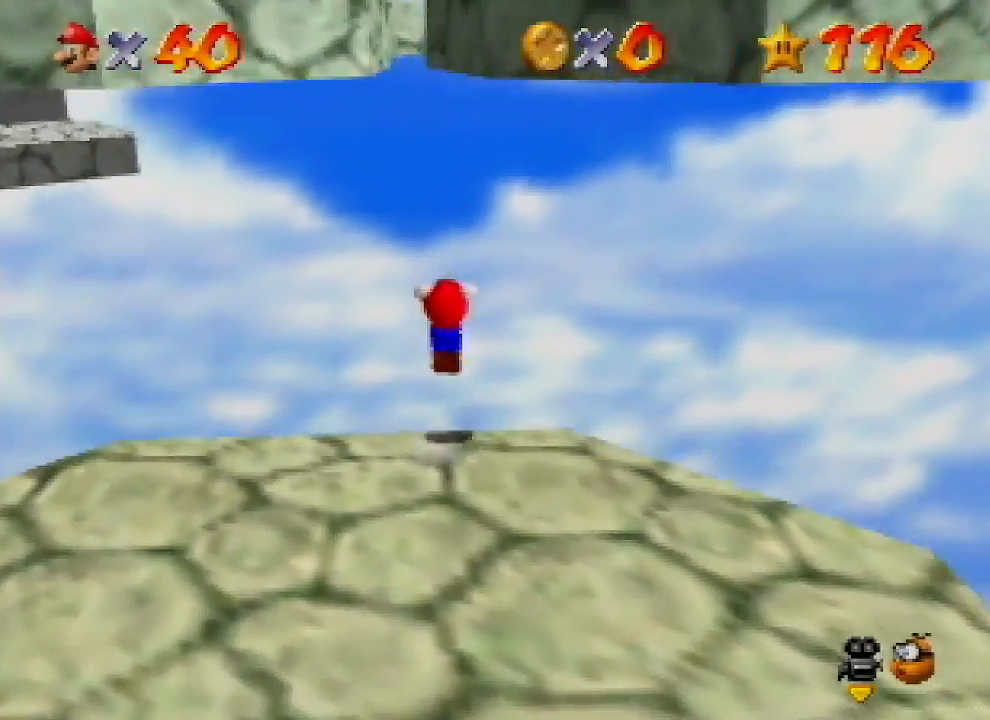
{"buttons": ["A"], "left_stick": "up-right", "events": []}
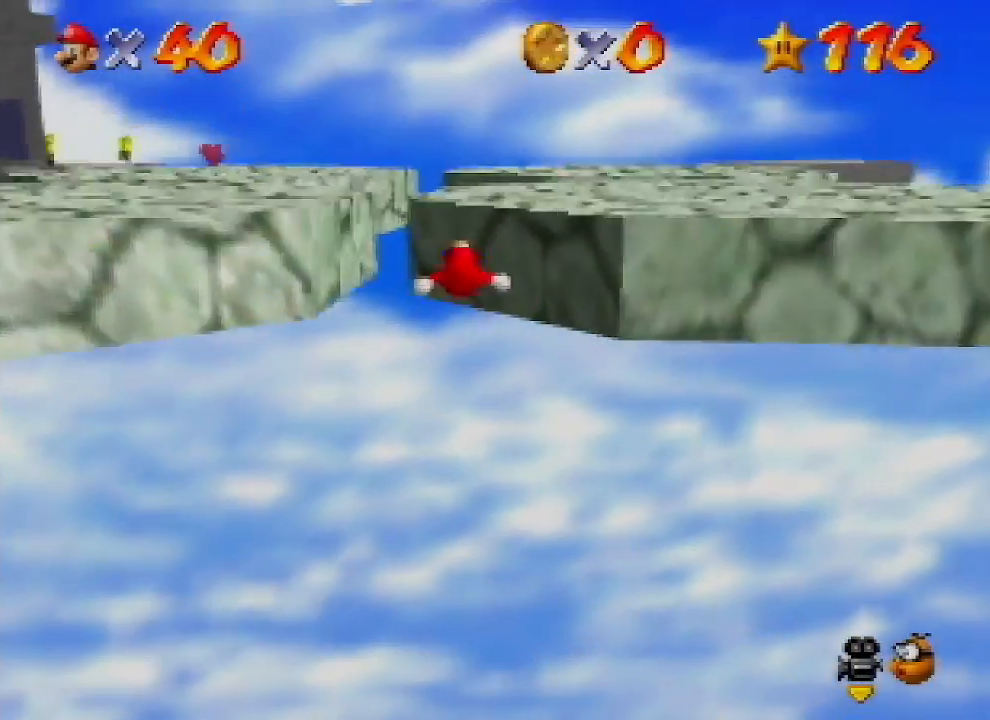
{"buttons": ["A"], "left_stick": "up-left", "events": [[300, "A", "up"], [400, "left_stick", "up-left"], [433, "A", "down"]]}
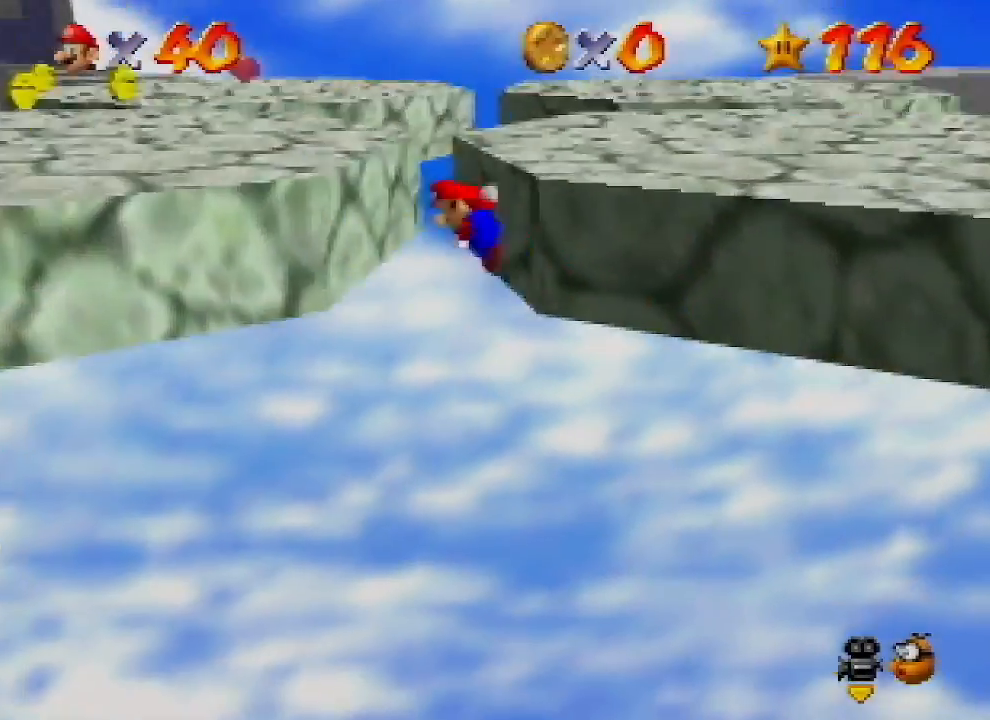
{"buttons": [], "left_stick": "left", "events": [[267, "A", "up"], [333, "C_LEFT", "down"], [367, "left_stick", "left"], [433, "C_LEFT", "up"]]}
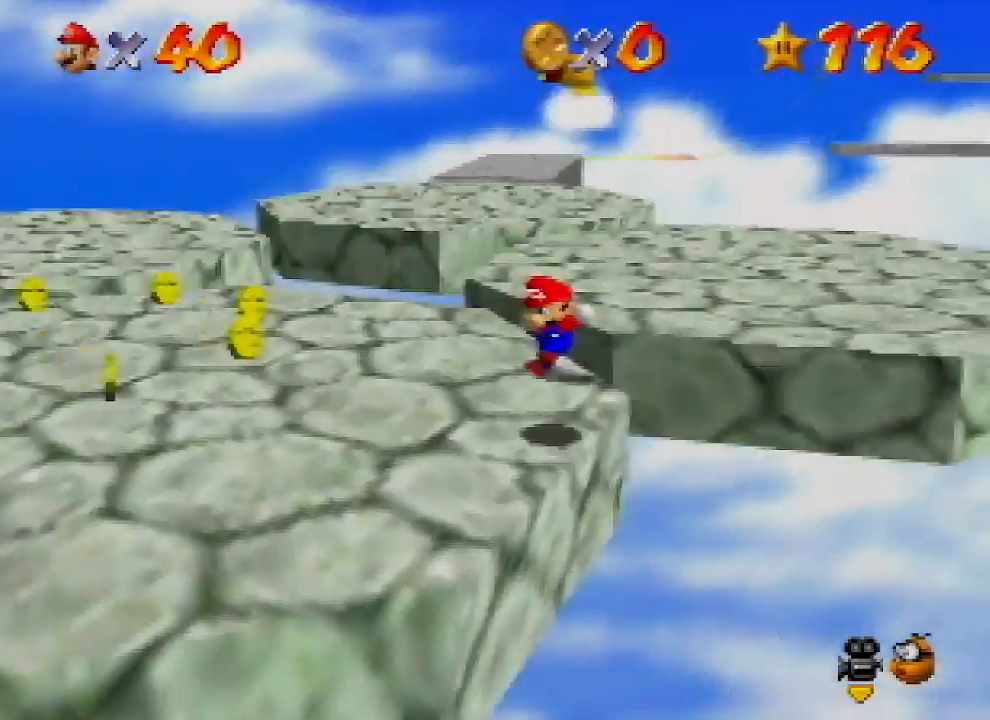
{"buttons": [], "left_stick": "up", "events": [[33, "C_LEFT", "down"], [133, "C_LEFT", "up"], [167, "left_stick", "down-left"], [300, "left_stick", "down"], [500, "left_stick", "up"]]}
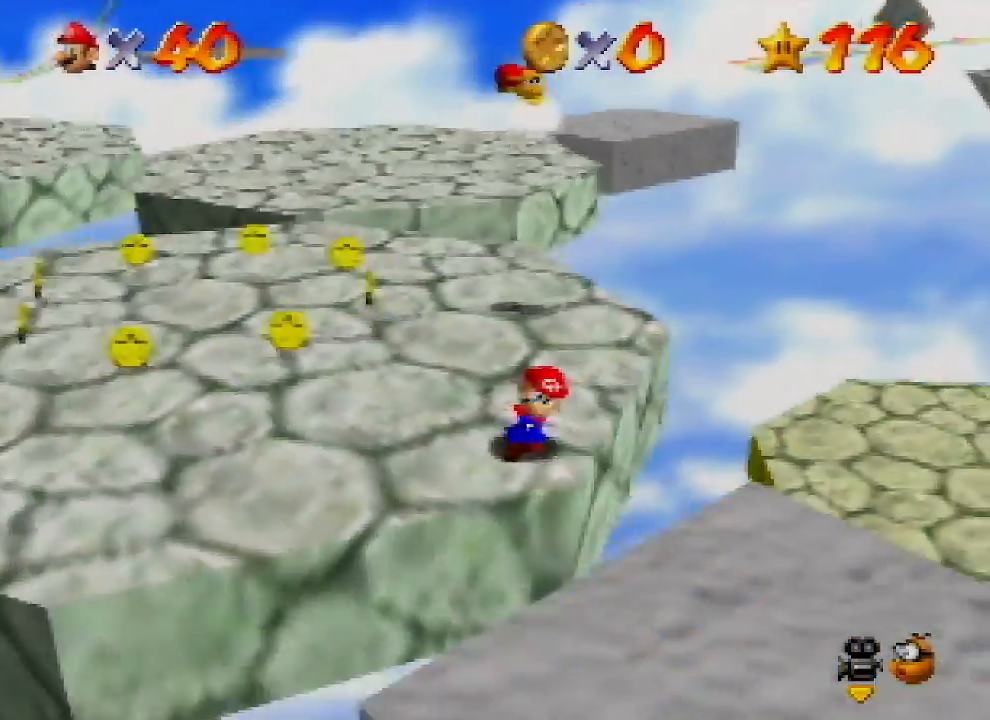
{"buttons": ["A"], "left_stick": "up", "events": [[433, "A", "down"]]}
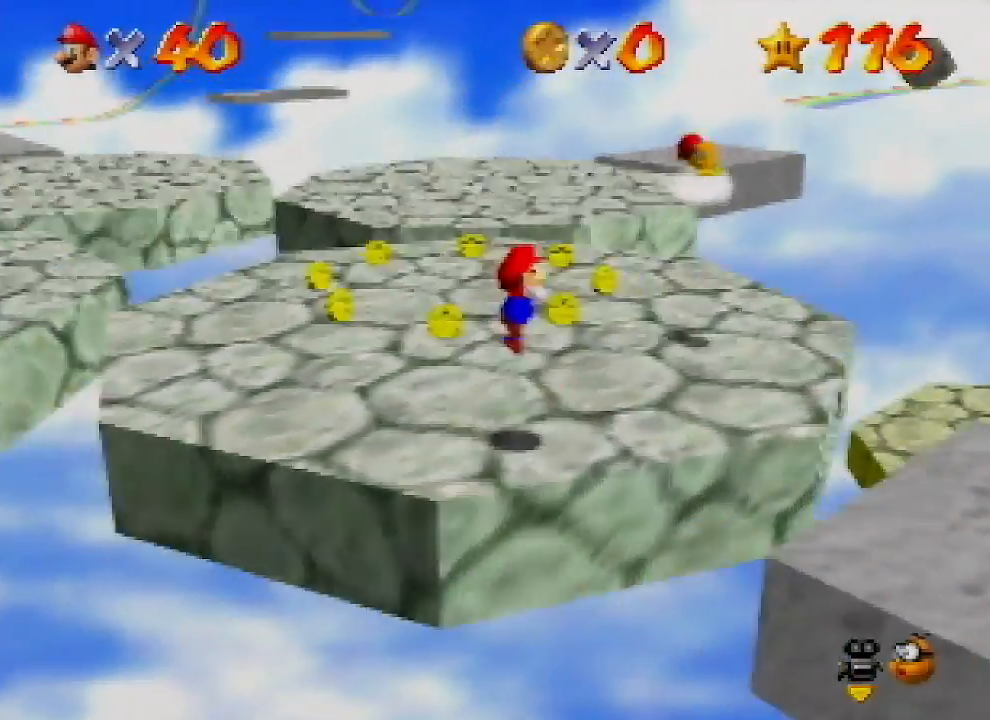
{"buttons": [], "left_stick": "up-left", "events": [[100, "A", "up"], [167, "C_LEFT", "down"], [167, "left_stick", "up-left"], [300, "C_LEFT", "up"]]}
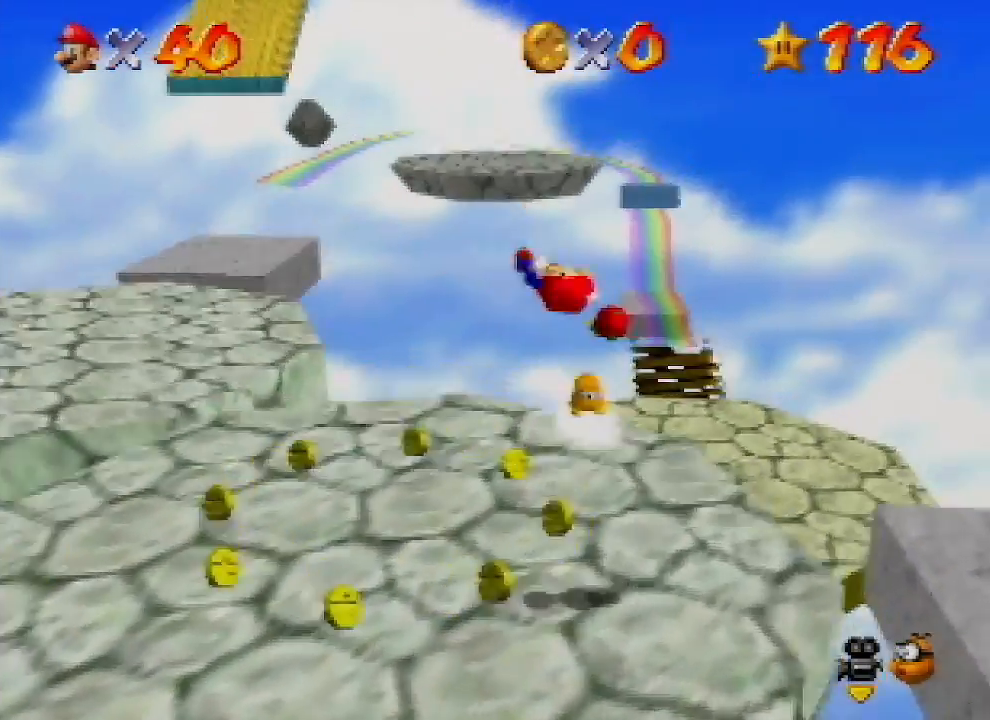
{"buttons": [], "left_stick": "up-left", "events": []}
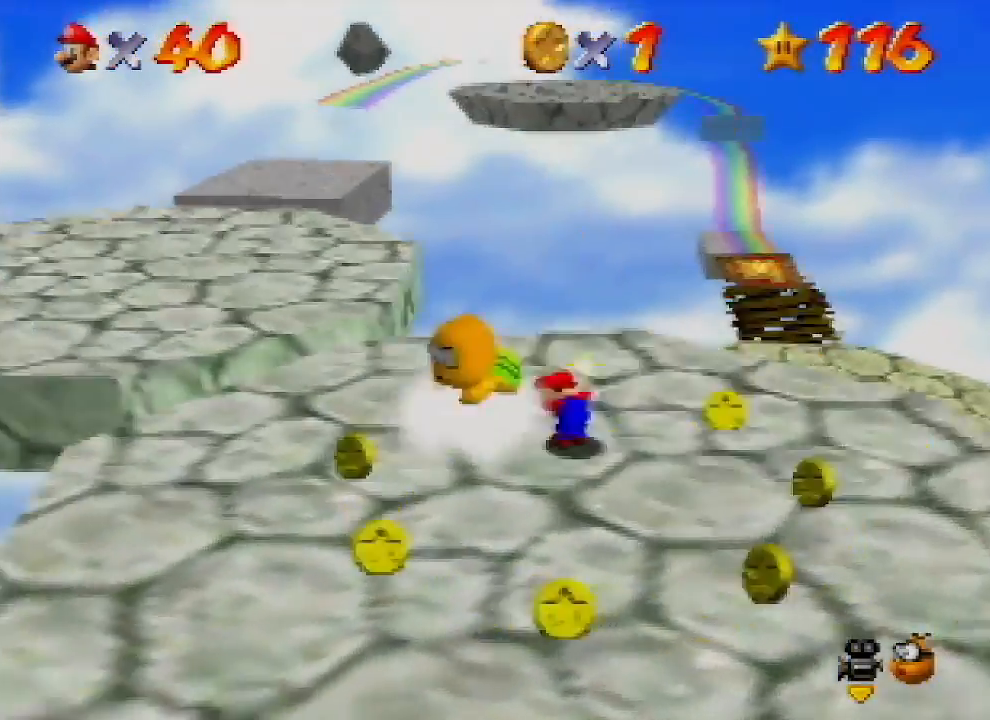
{"buttons": ["A"], "left_stick": "up-left", "events": [[67, "A", "down"]]}
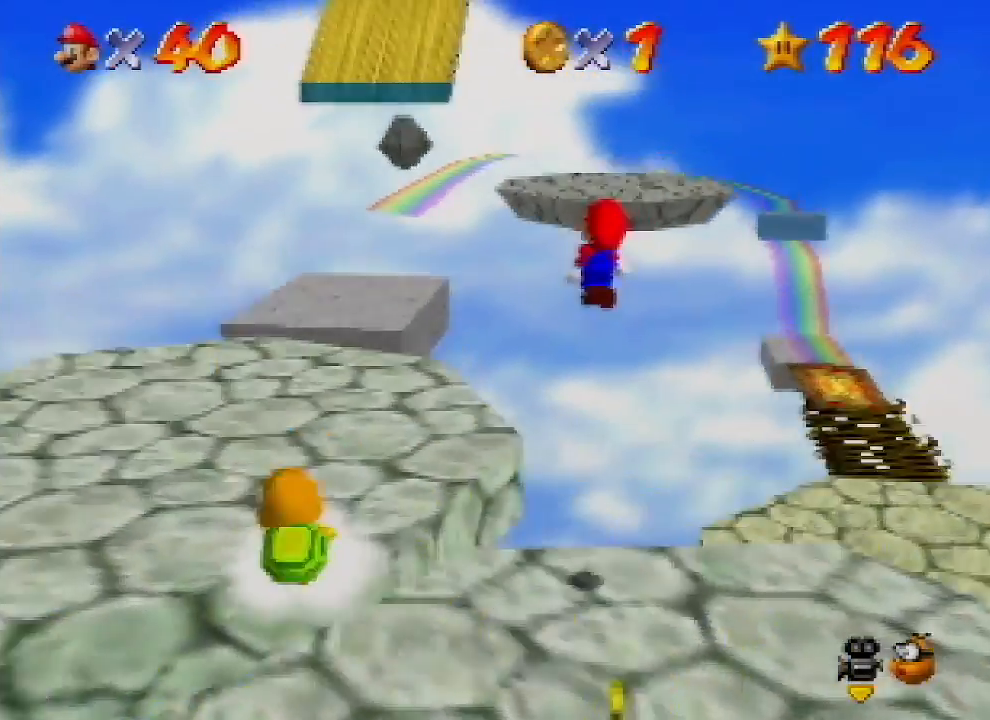
{"buttons": [], "left_stick": "up-left", "events": [[433, "A", "up"]]}
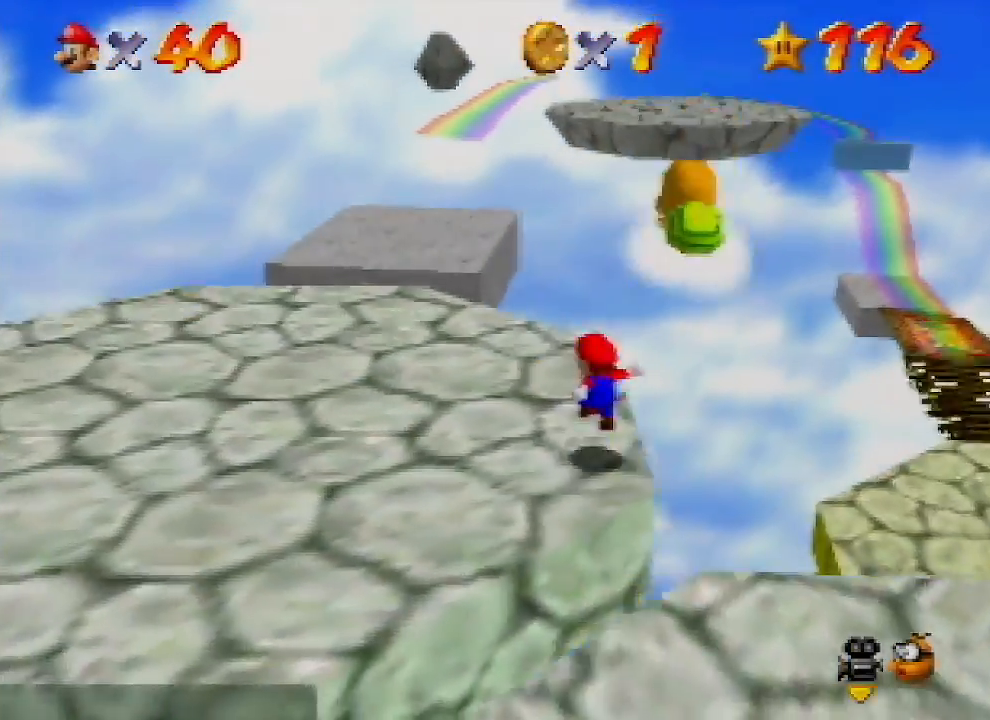
{"buttons": ["A"], "left_stick": "up", "events": [[200, "A", "down"], [300, "left_stick", "up"]]}
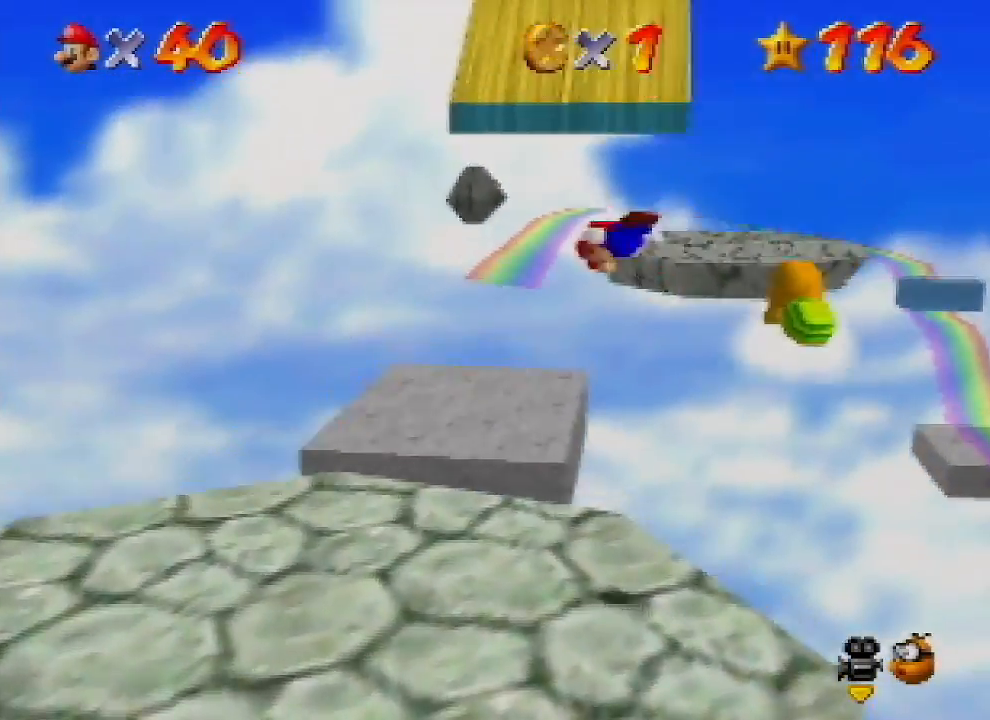
{"buttons": ["A"], "left_stick": "up", "events": [[333, "A", "up"], [467, "A", "down"]]}
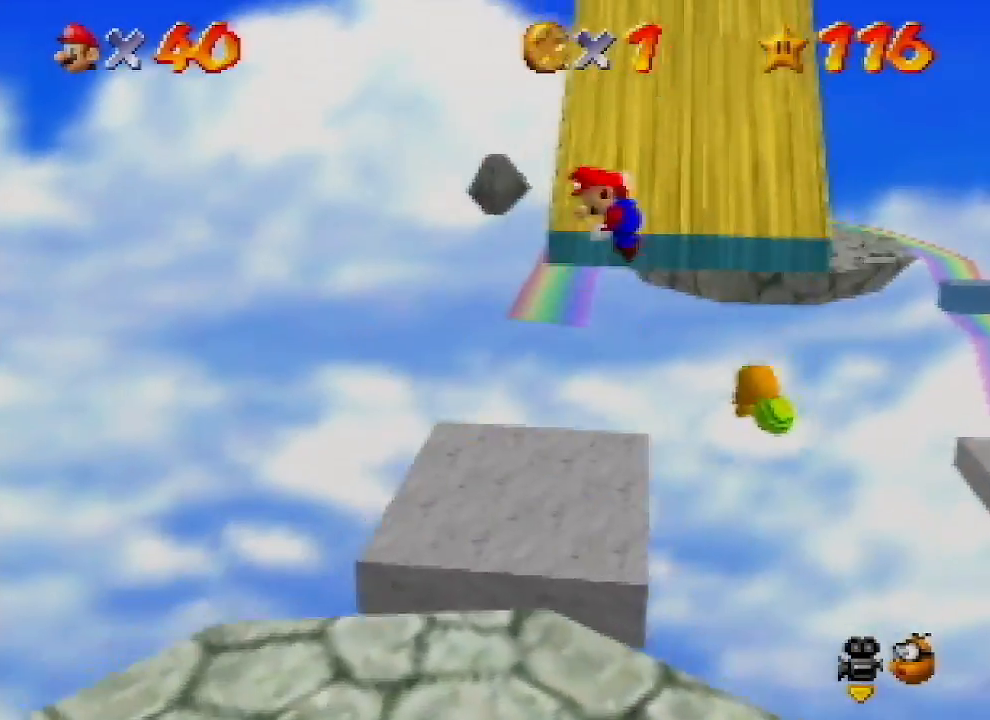
{"buttons": ["A"], "left_stick": "up", "events": []}
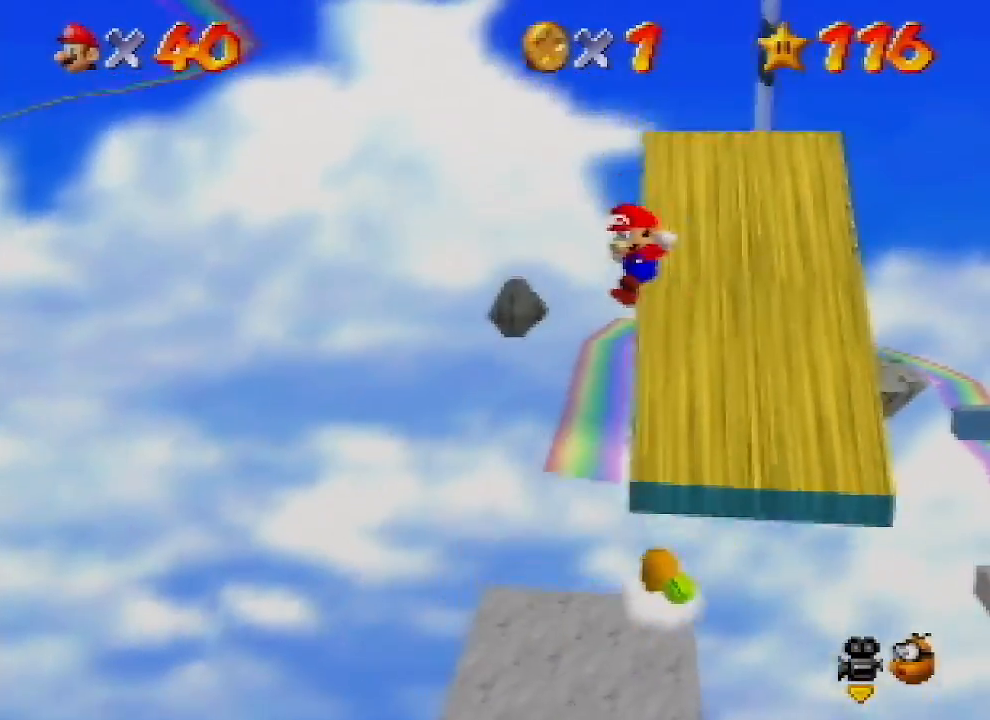
{"buttons": ["A"], "left_stick": "up-right", "events": [[400, "left_stick", "up-right"]]}
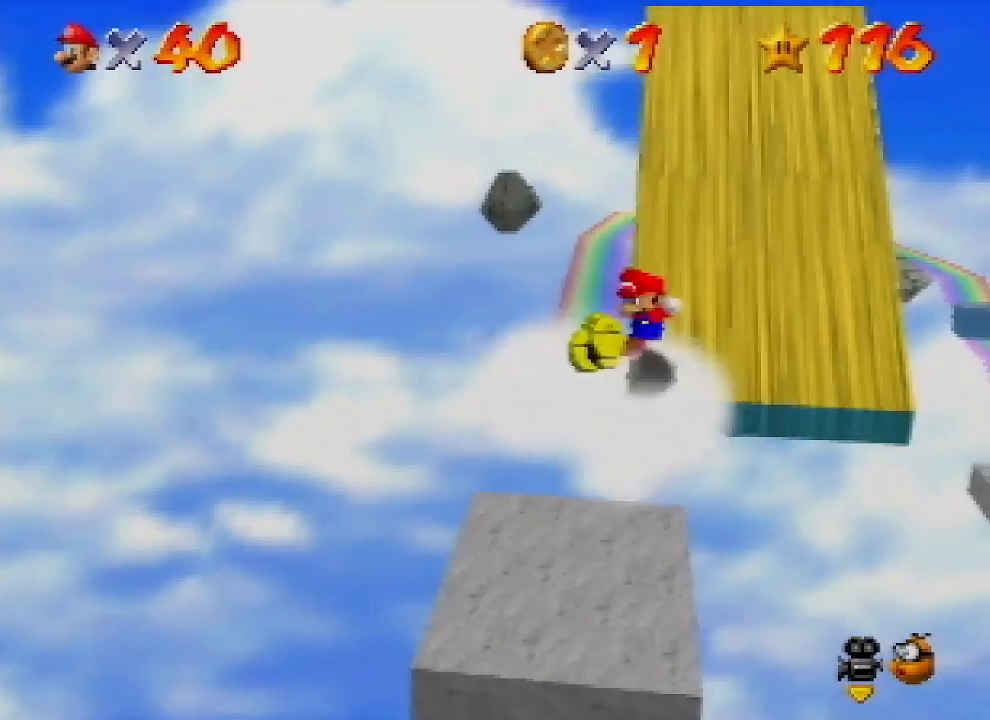
{"buttons": ["A"], "left_stick": "up", "events": [[167, "left_stick", "up"], [333, "A", "up"], [467, "A", "down"]]}
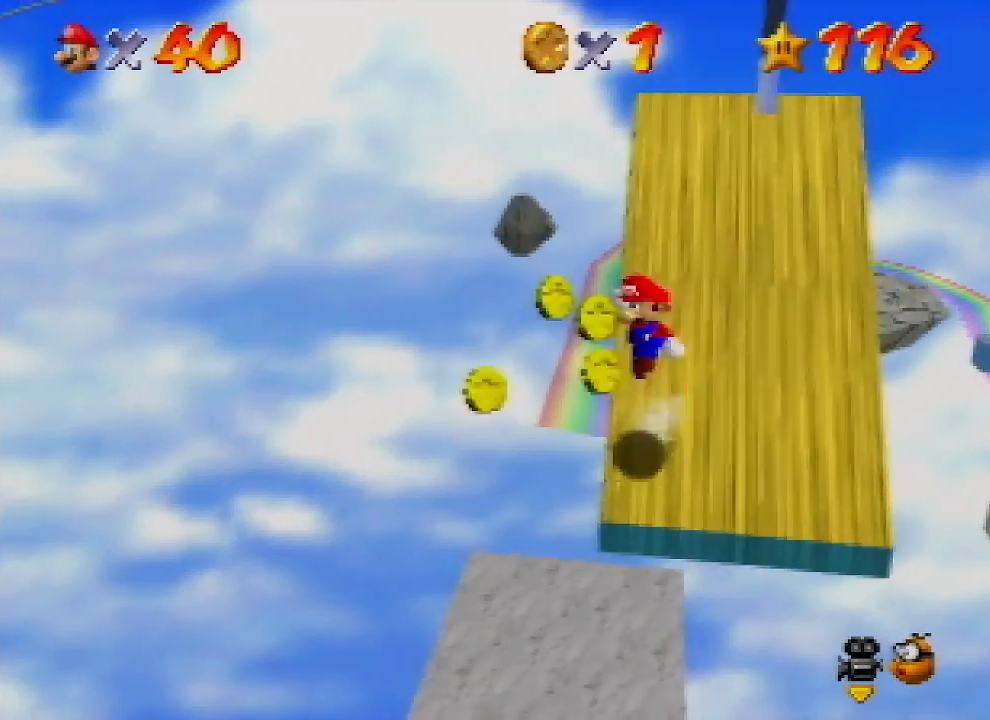
{"buttons": ["A", "B"], "left_stick": "up", "events": [[500, "B", "down"]]}